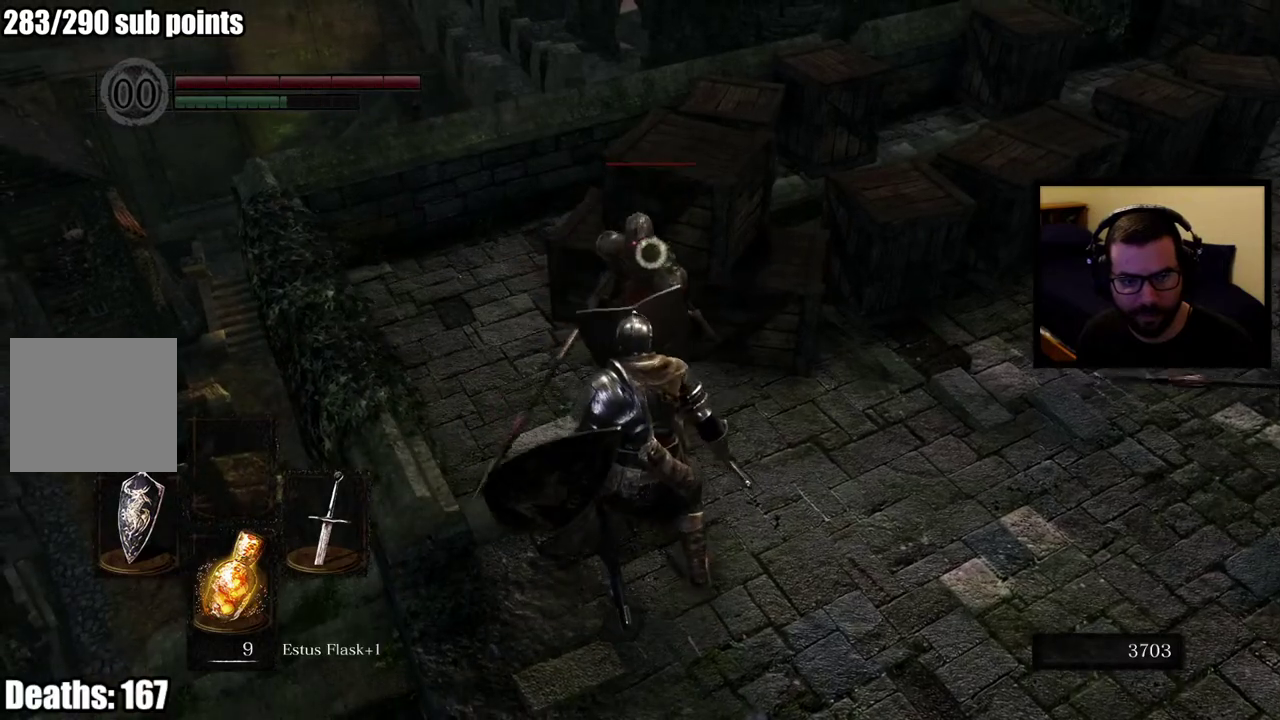
Gameplay with a controller (PlayStation layout); each line is a JSON object with the inputs held at the frame after it. "events" lists button and stick changes between this image and that frame as [ms after this image, input, new state], when the widget could be followed in between.
{"buttons": [], "left_stick": "center", "right_stick": "center", "events": []}
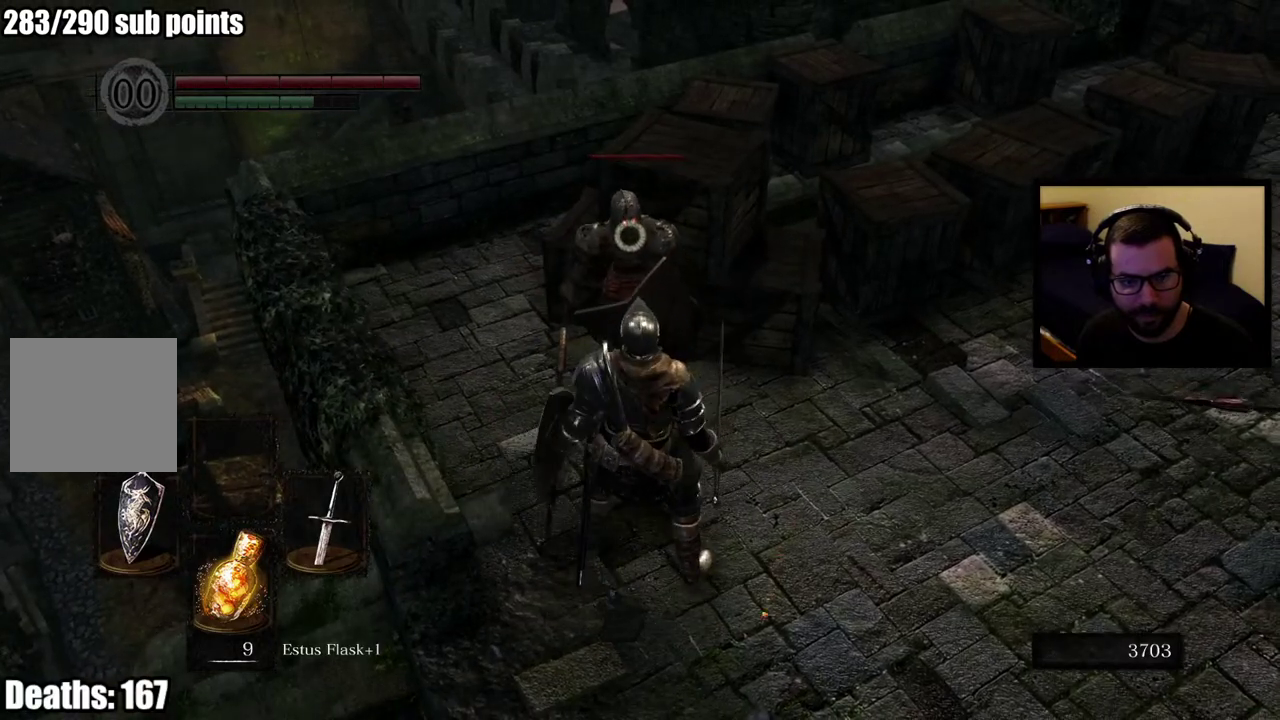
{"buttons": [], "left_stick": "center", "right_stick": "center", "events": []}
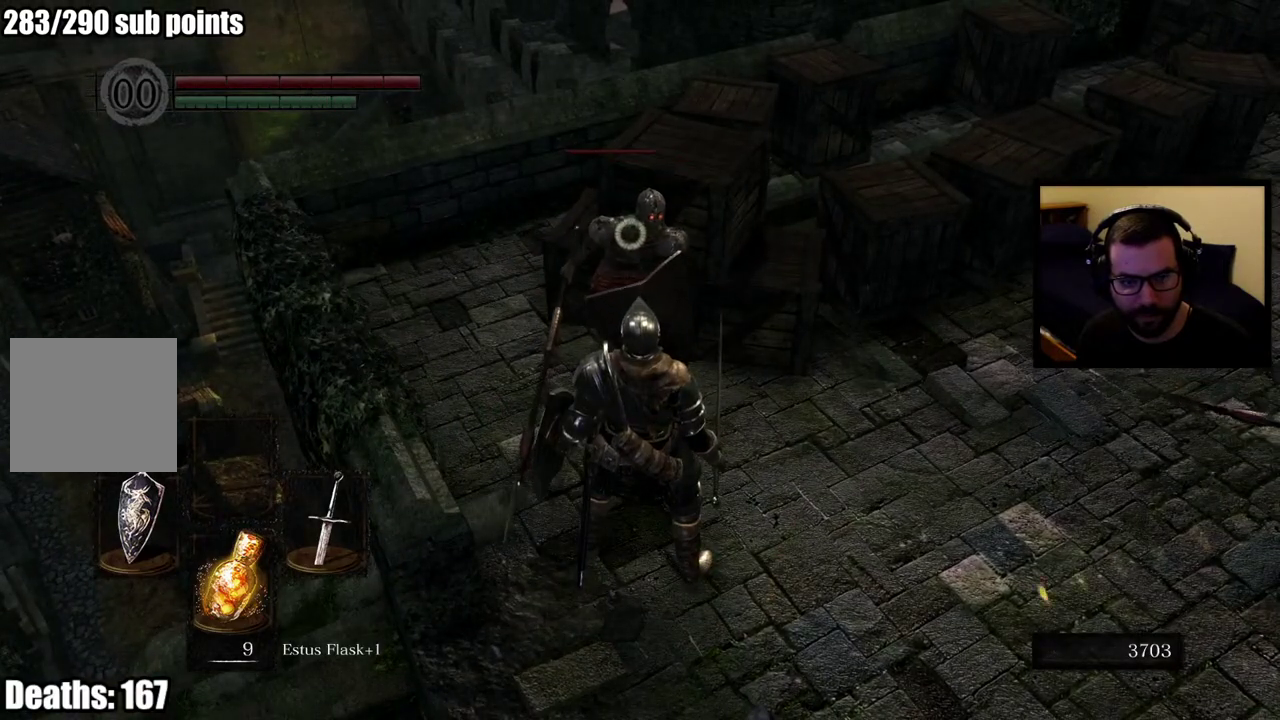
{"buttons": [], "left_stick": "right", "right_stick": "right", "events": [[350, "left_stick", "right"], [450, "right_stick", "right"]]}
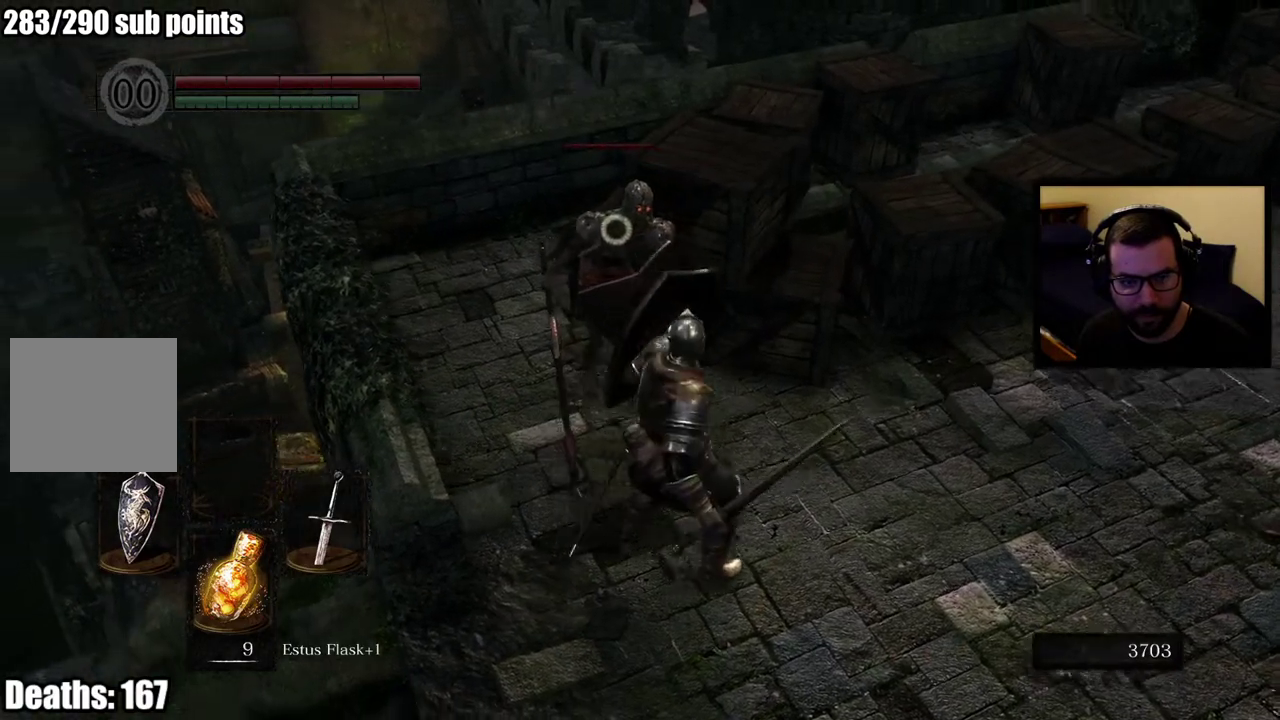
{"buttons": [], "left_stick": "up-right", "right_stick": "center", "events": [[100, "right_stick", "center"], [367, "left_stick", "up-right"]]}
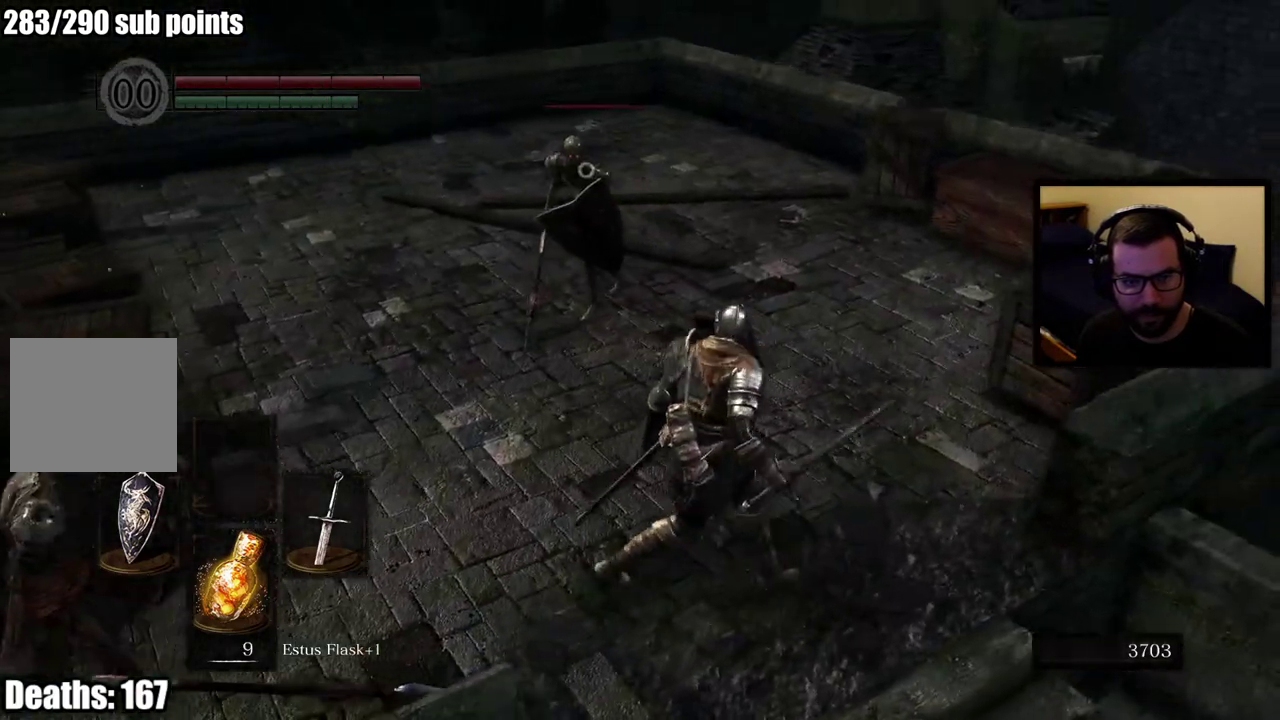
{"buttons": [], "left_stick": "up-right", "right_stick": "center", "events": [[117, "left_stick", "up"], [300, "left_stick", "up-right"]]}
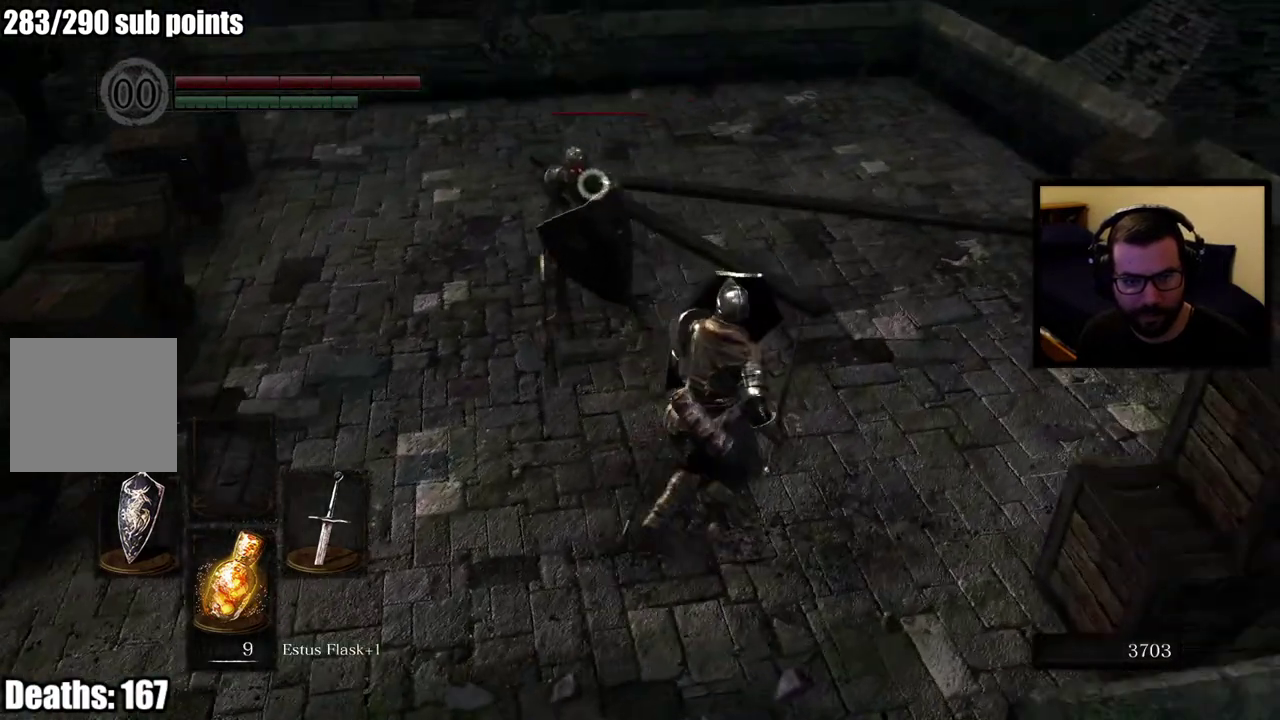
{"buttons": [], "left_stick": "up-right", "right_stick": "center", "events": []}
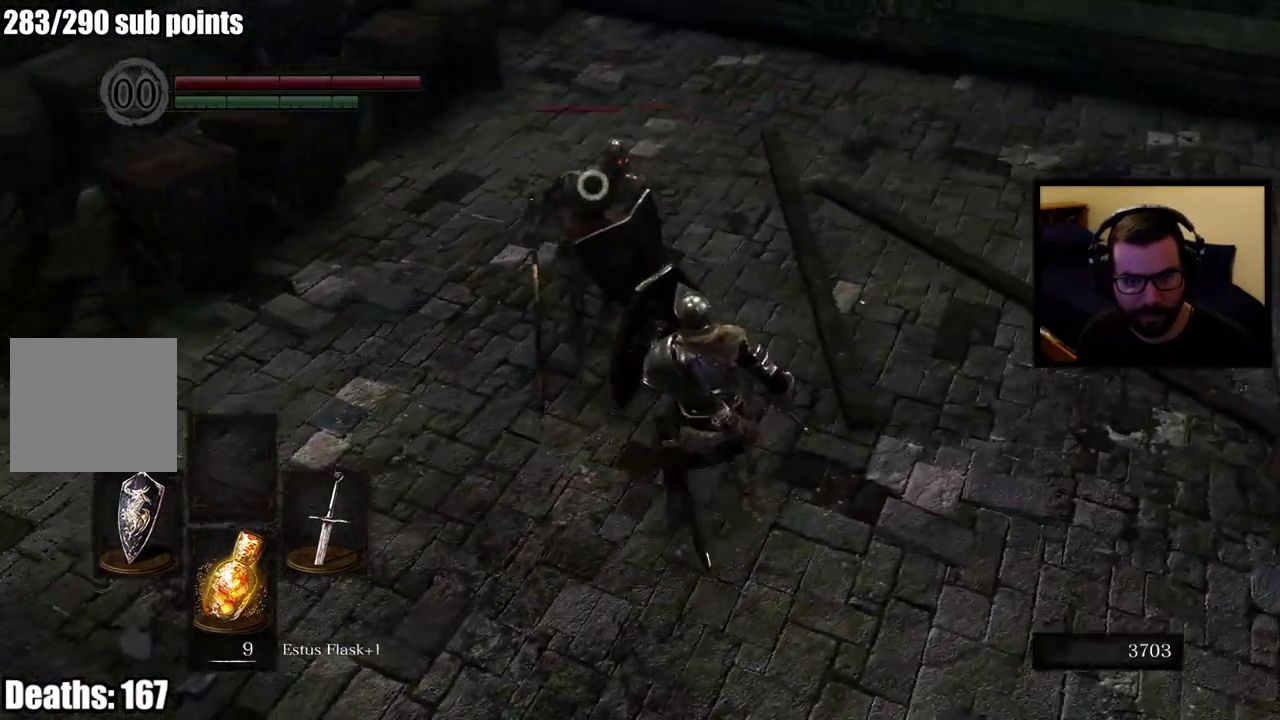
{"buttons": [], "left_stick": "up-right", "right_stick": "center"}
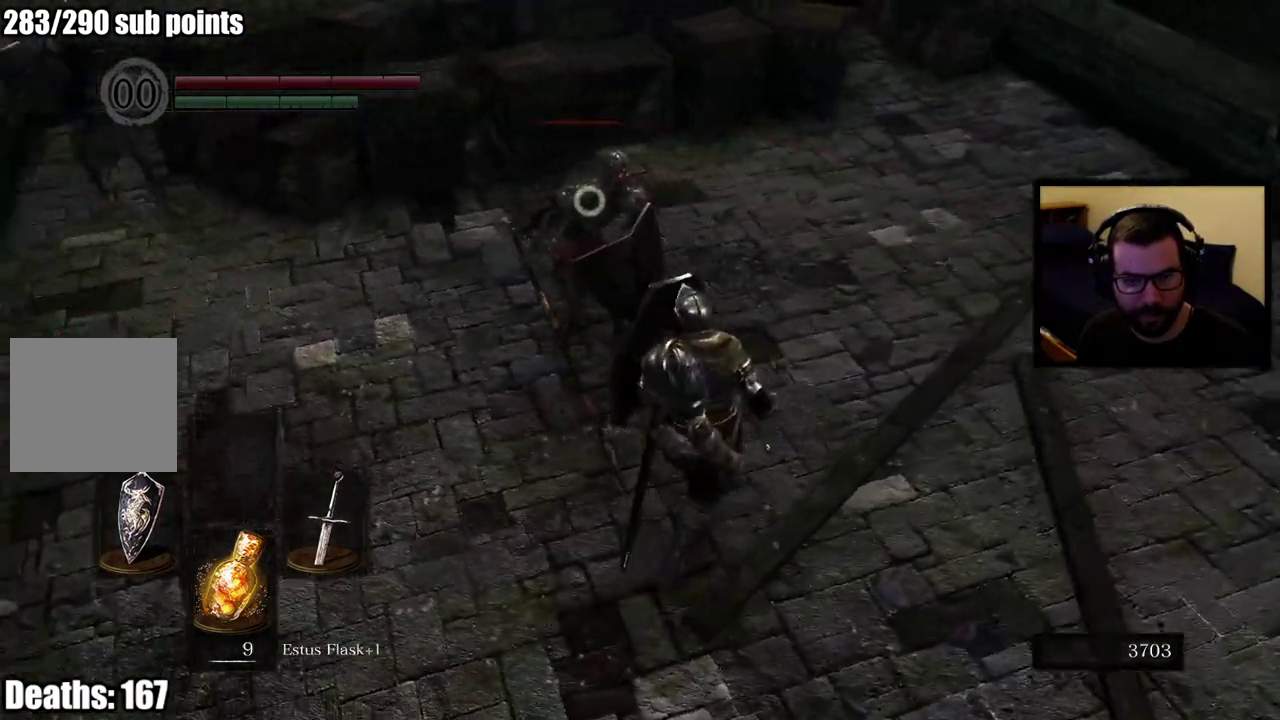
{"buttons": [], "left_stick": "center", "right_stick": "center", "events": [[333, "left_stick", "center"]]}
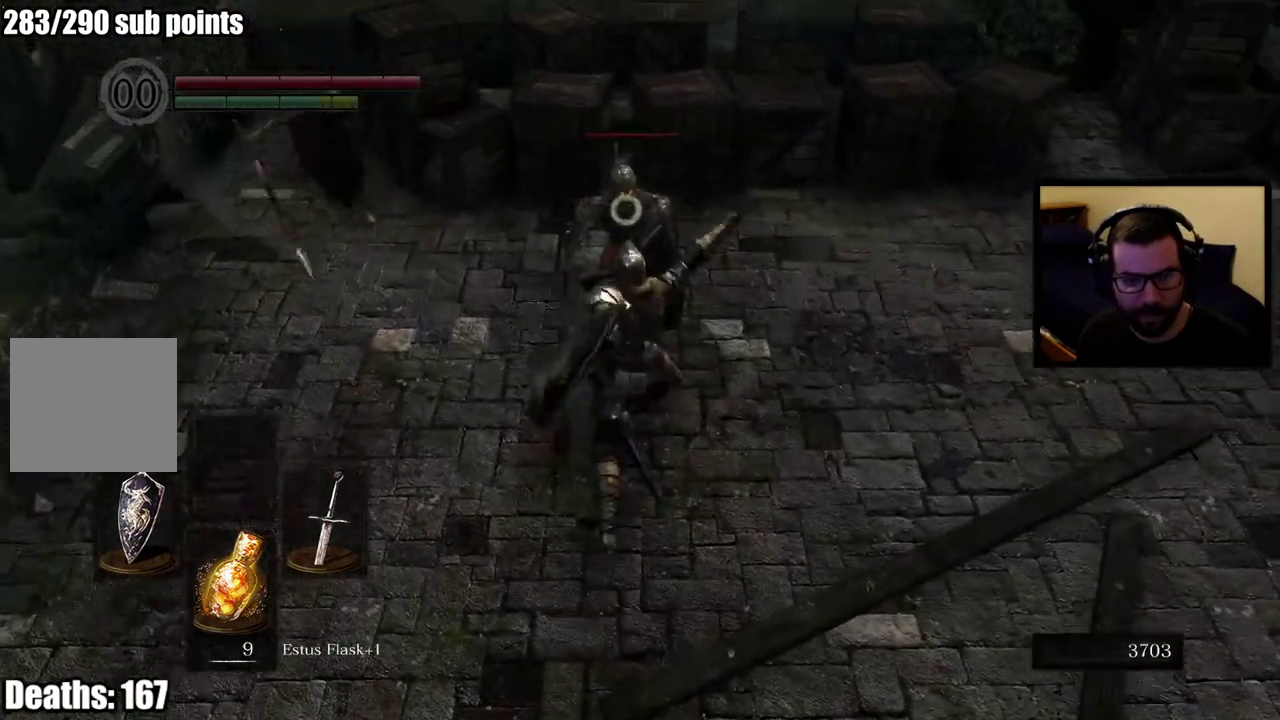
{"buttons": [], "left_stick": "right", "right_stick": "center", "events": [[333, "left_stick", "right"]]}
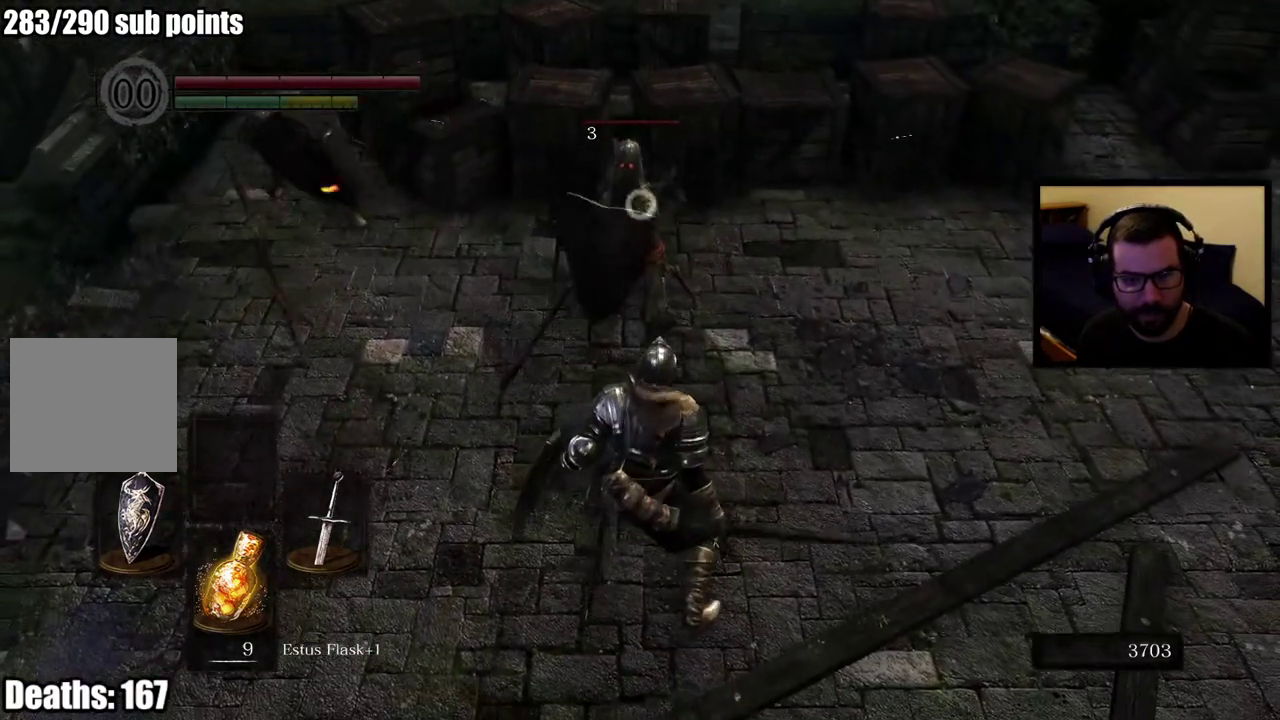
{"buttons": [], "left_stick": "center", "right_stick": "center", "events": [[233, "left_stick", "up"], [417, "left_stick", "up-right"], [483, "left_stick", "center"]]}
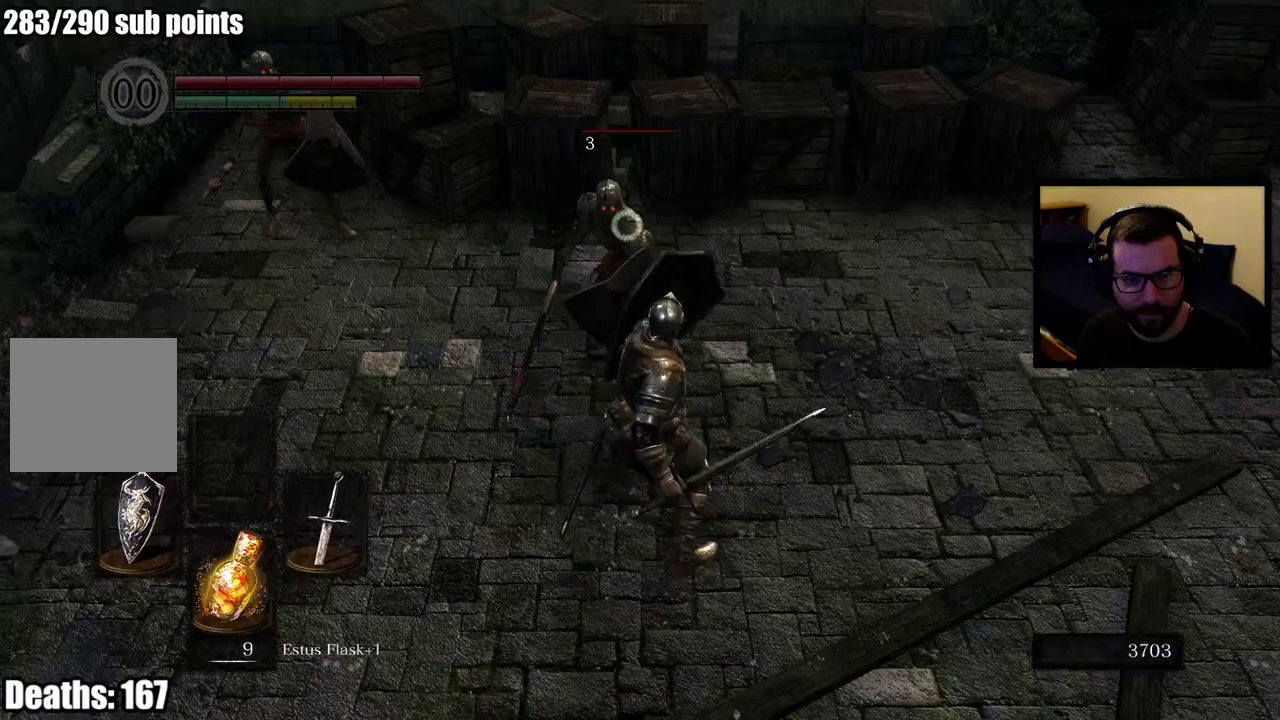
{"buttons": [], "left_stick": "center", "right_stick": "center", "events": []}
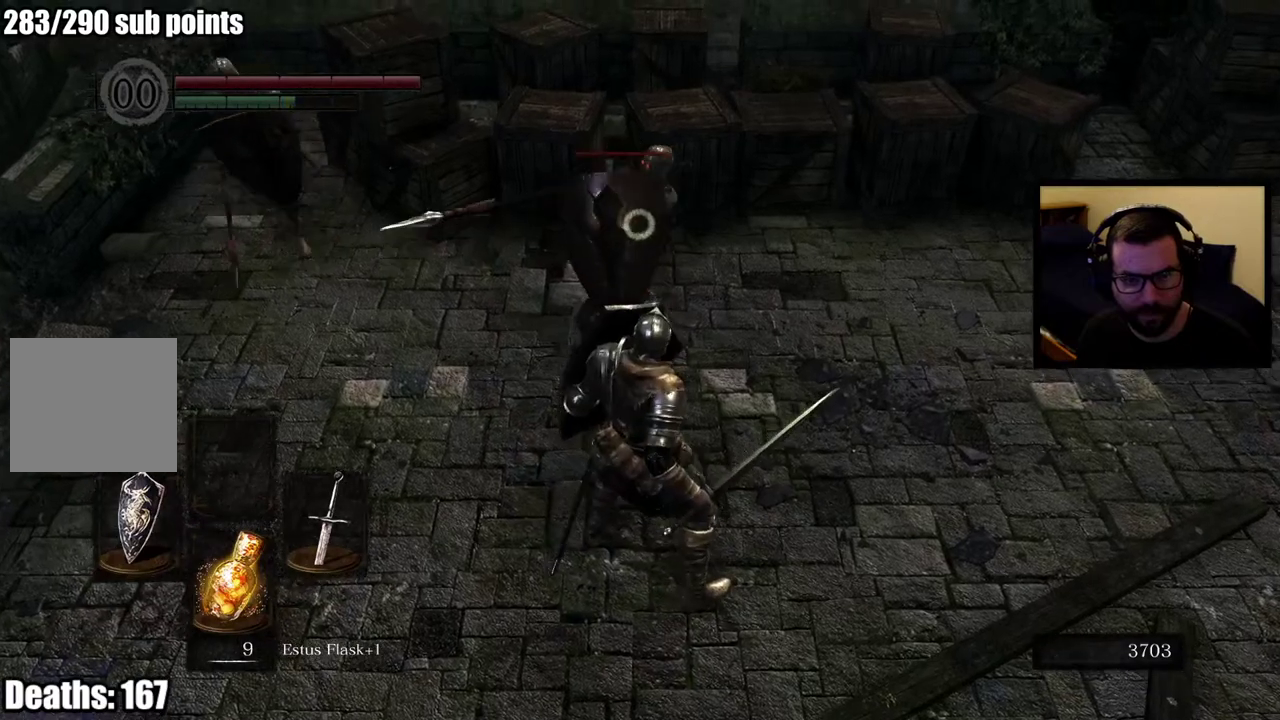
{"buttons": [], "left_stick": "up", "right_stick": "center", "events": [[100, "L2", "down"], [100, "left_stick", "up"], [267, "L2", "up"]]}
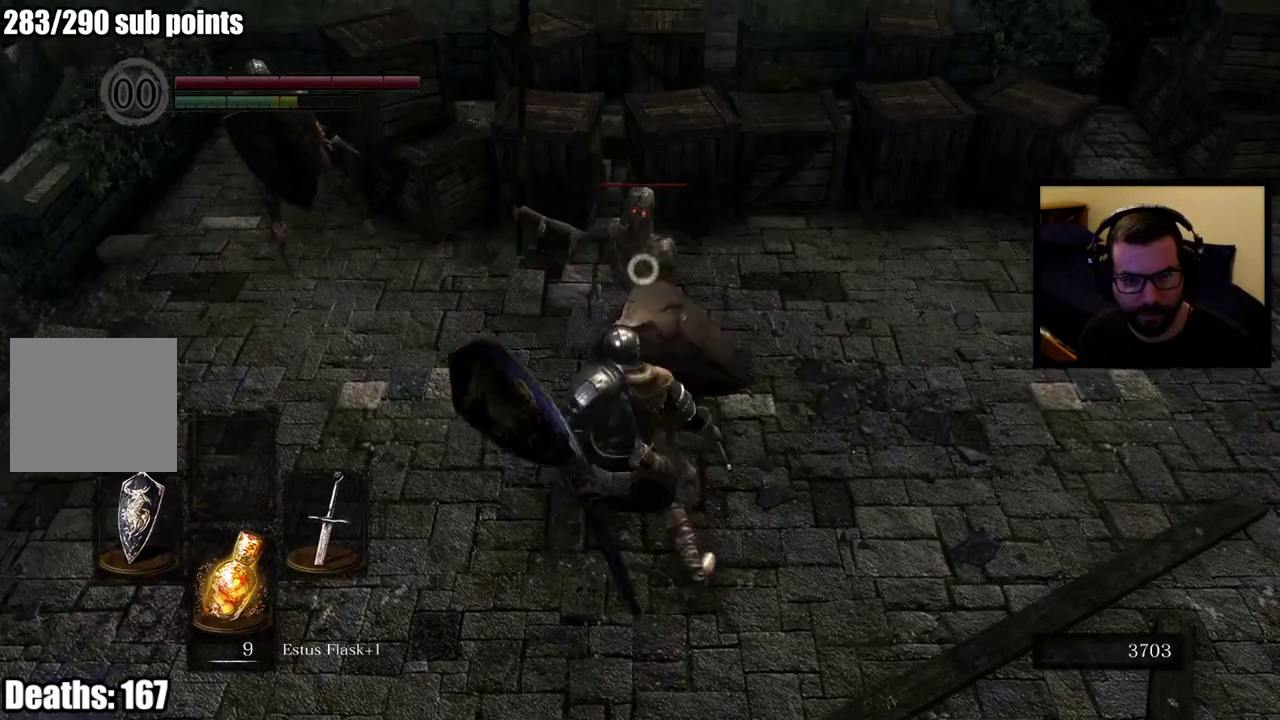
{"buttons": [], "left_stick": "up", "right_stick": "center", "events": [[133, "left_stick", "up-right"], [217, "left_stick", "down-left"], [350, "left_stick", "up-right"], [433, "left_stick", "up"]]}
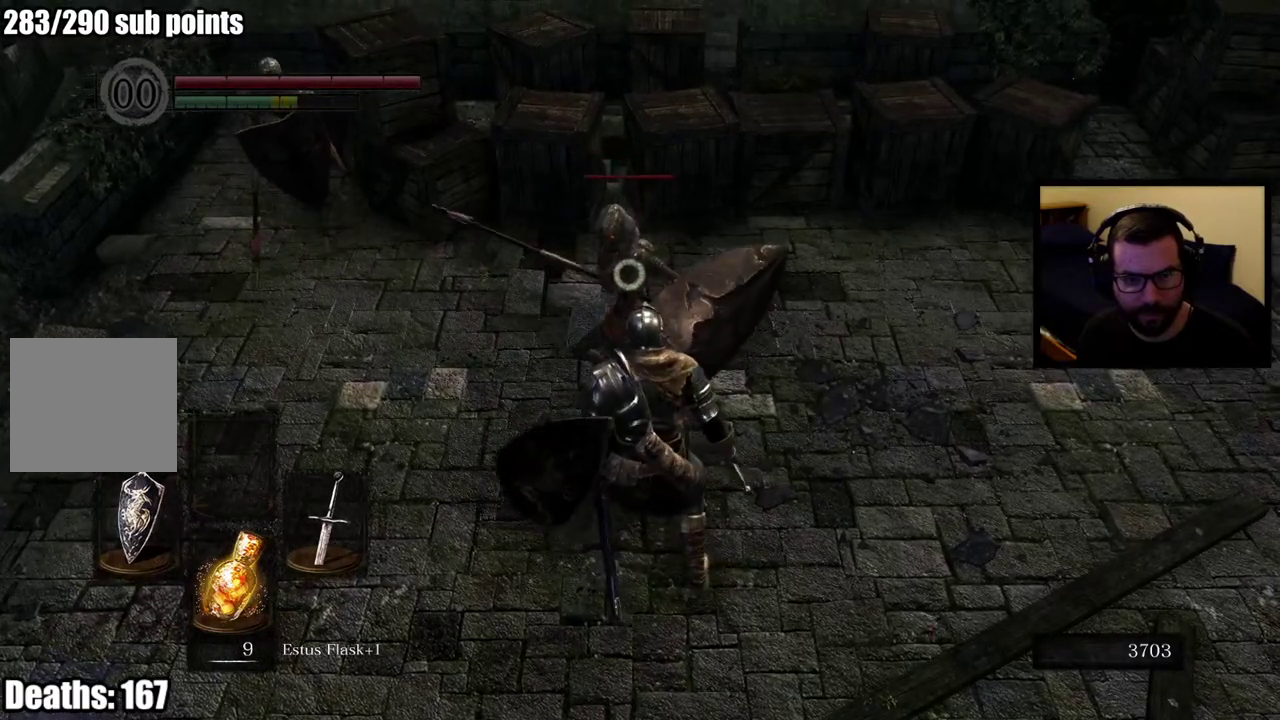
{"buttons": [], "left_stick": "up", "right_stick": "center", "events": []}
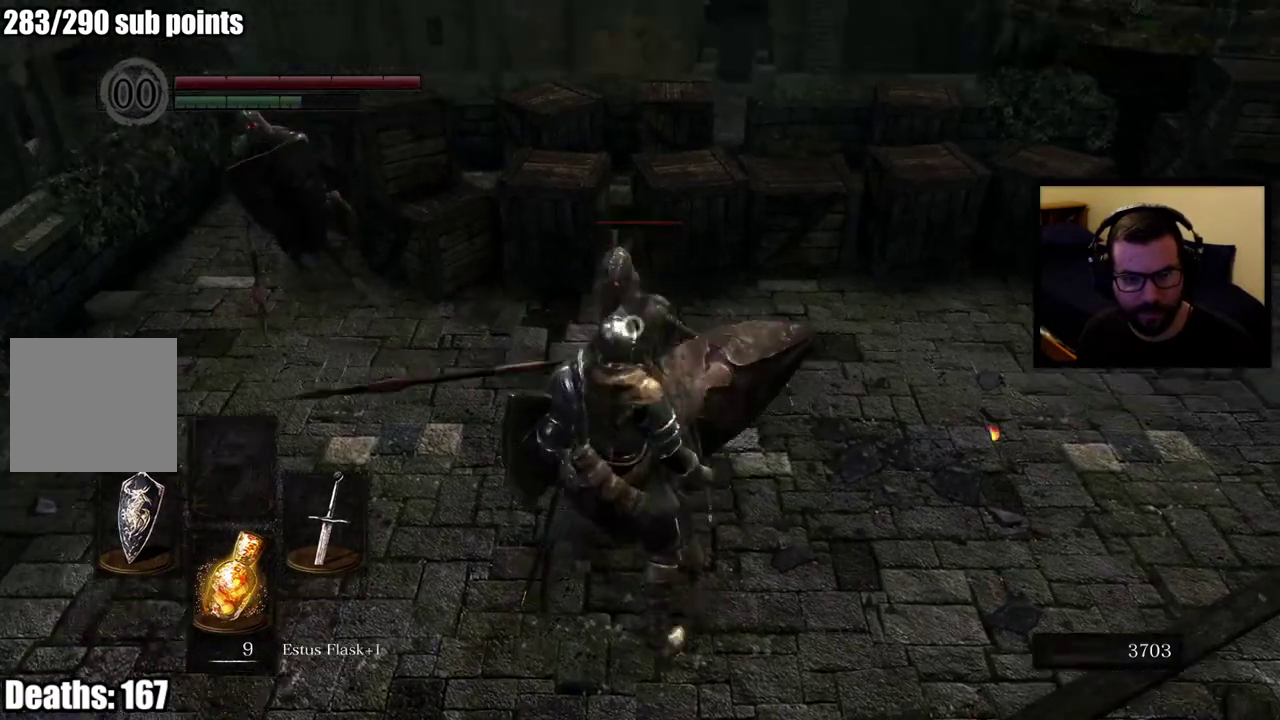
{"buttons": [], "left_stick": "up", "right_stick": "center", "events": []}
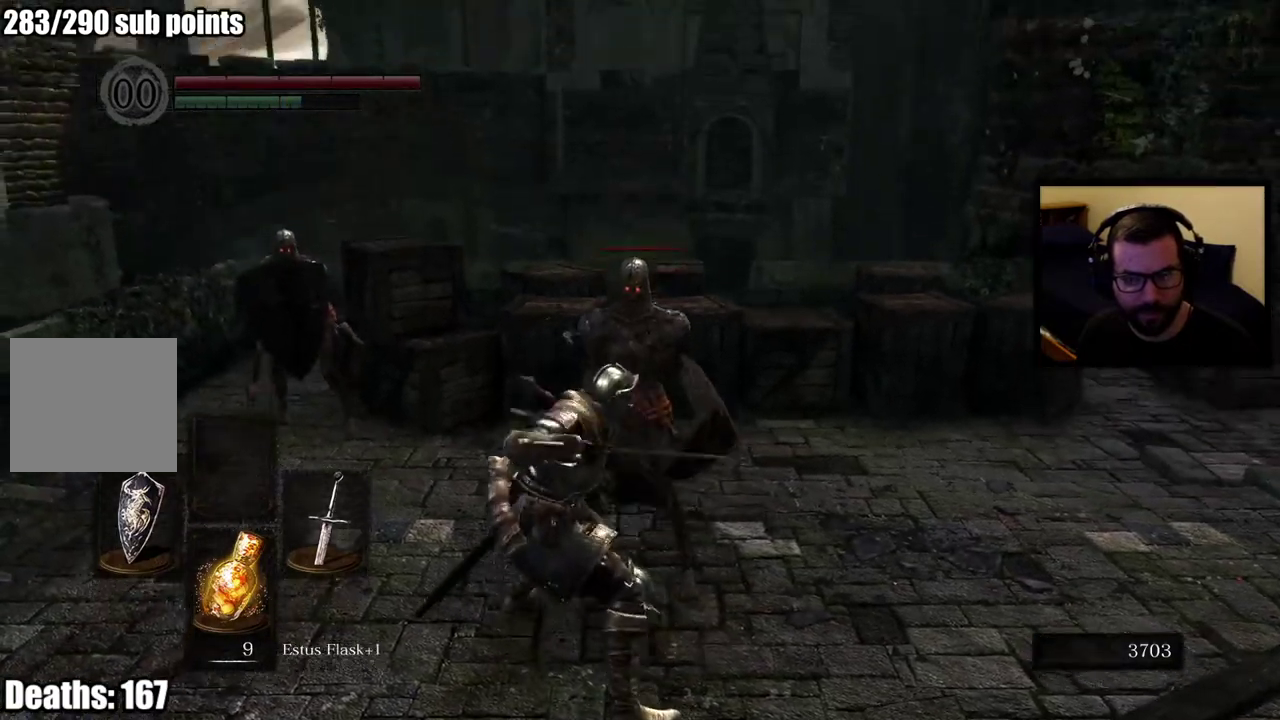
{"buttons": [], "left_stick": "center", "right_stick": "center", "events": [[183, "right_stick", "left"], [333, "right_stick", "center"], [383, "left_stick", "center"]]}
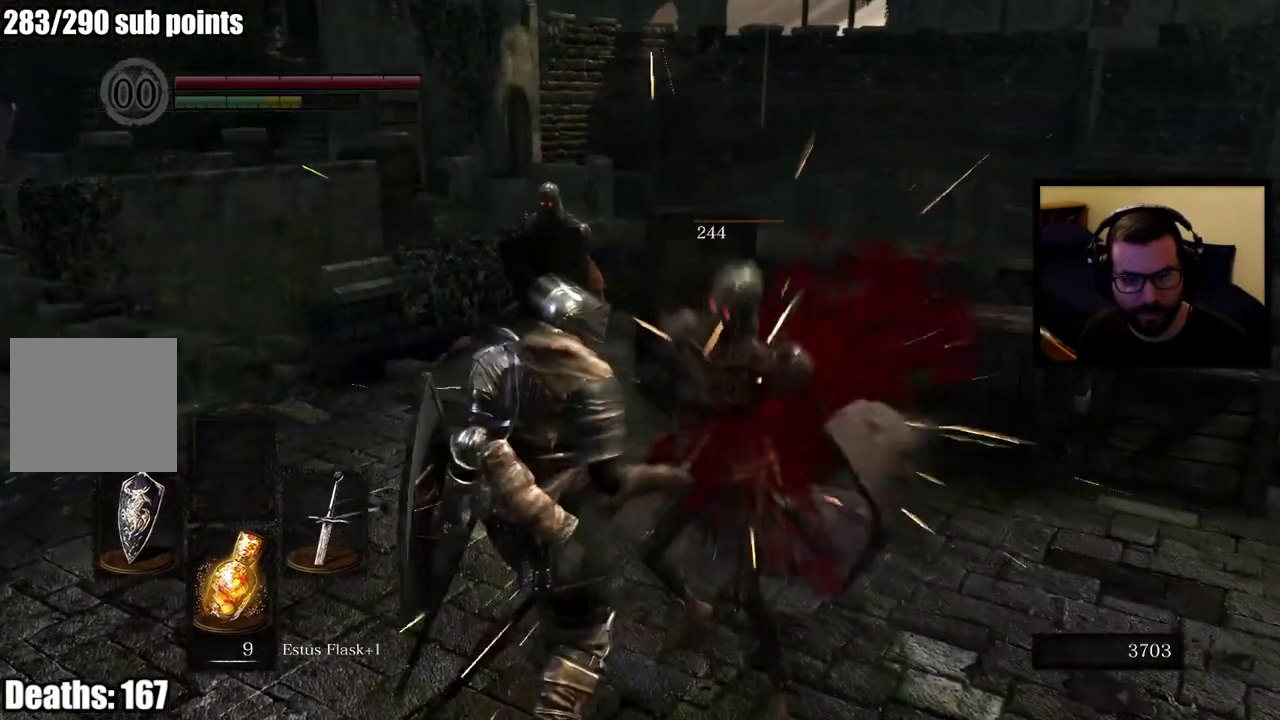
{"buttons": [], "left_stick": "up-left", "right_stick": "center", "events": [[250, "left_stick", "up-left"]]}
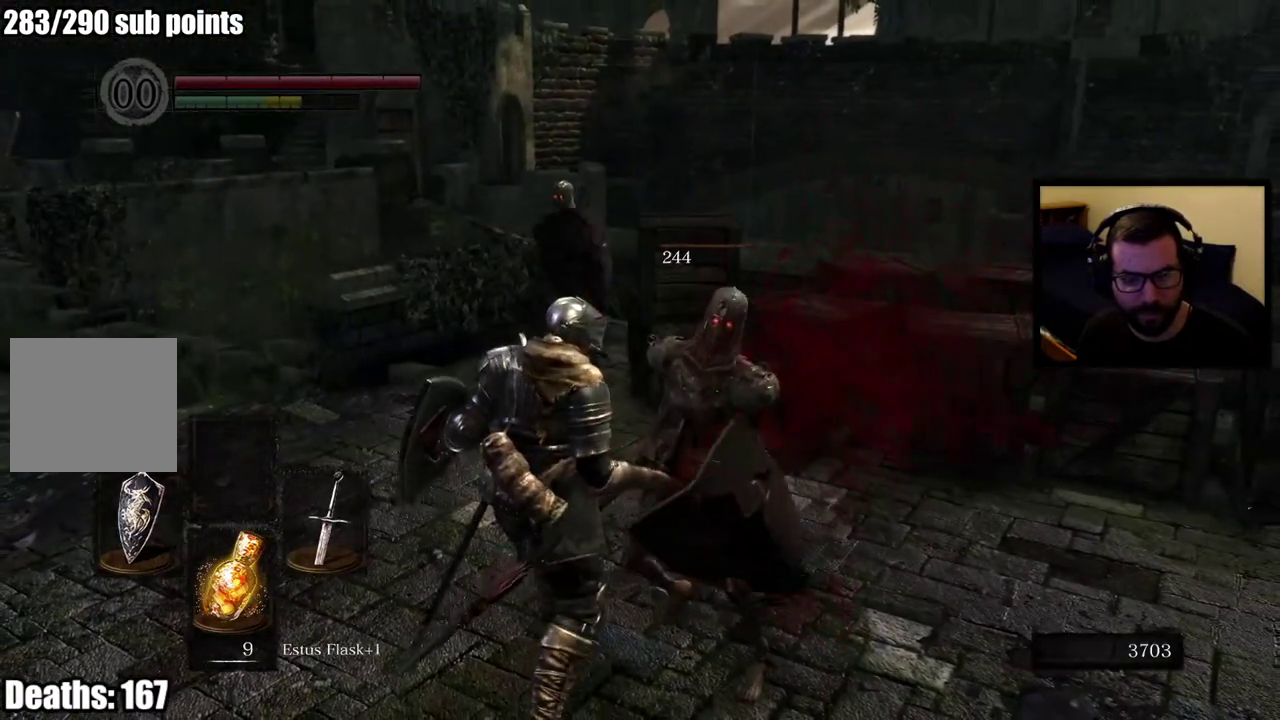
{"buttons": [], "left_stick": "up-left", "right_stick": "center", "events": []}
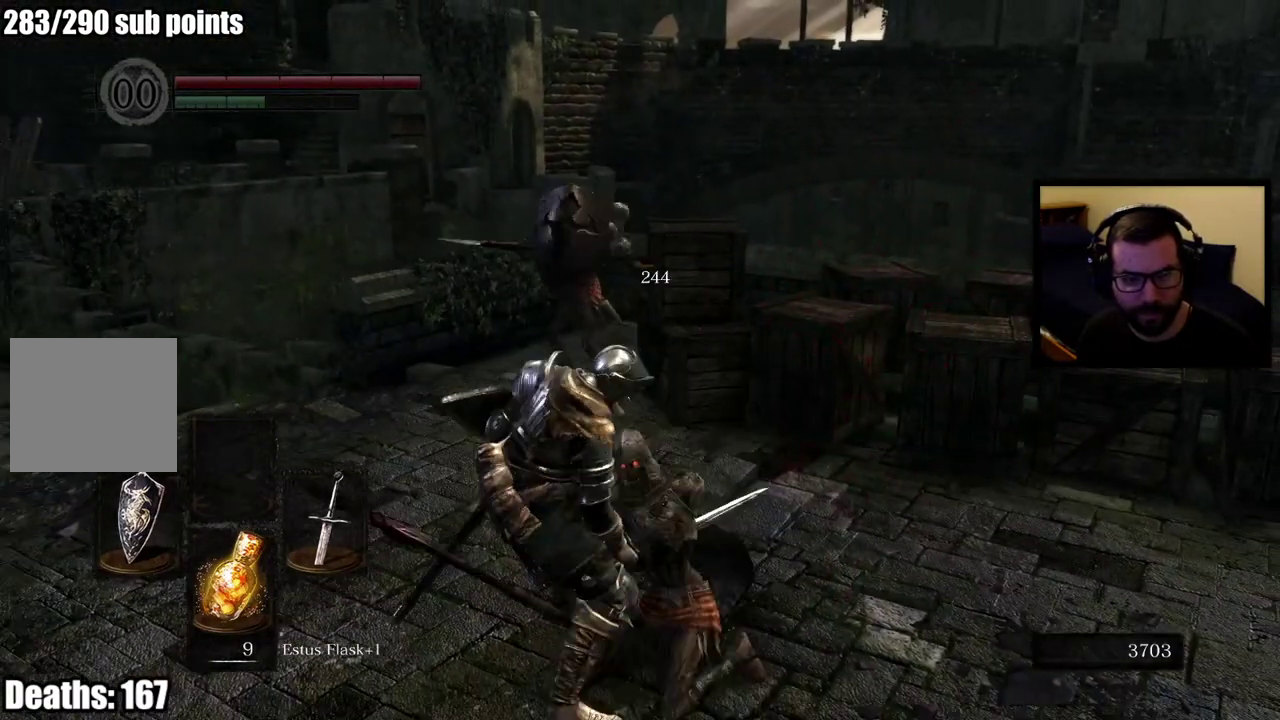
{"buttons": [], "left_stick": "up-left", "right_stick": "center", "events": []}
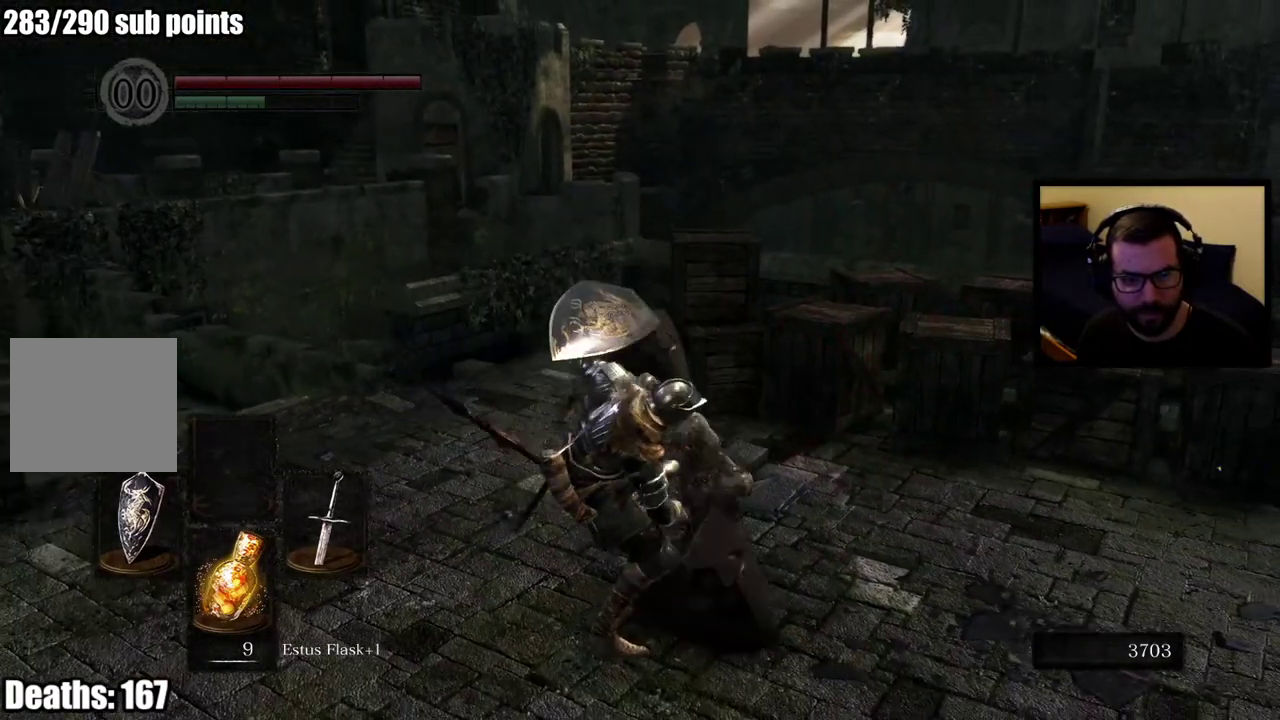
{"buttons": [], "left_stick": "up-left", "right_stick": "center", "events": [[183, "right_stick", "down"], [333, "right_stick", "center"]]}
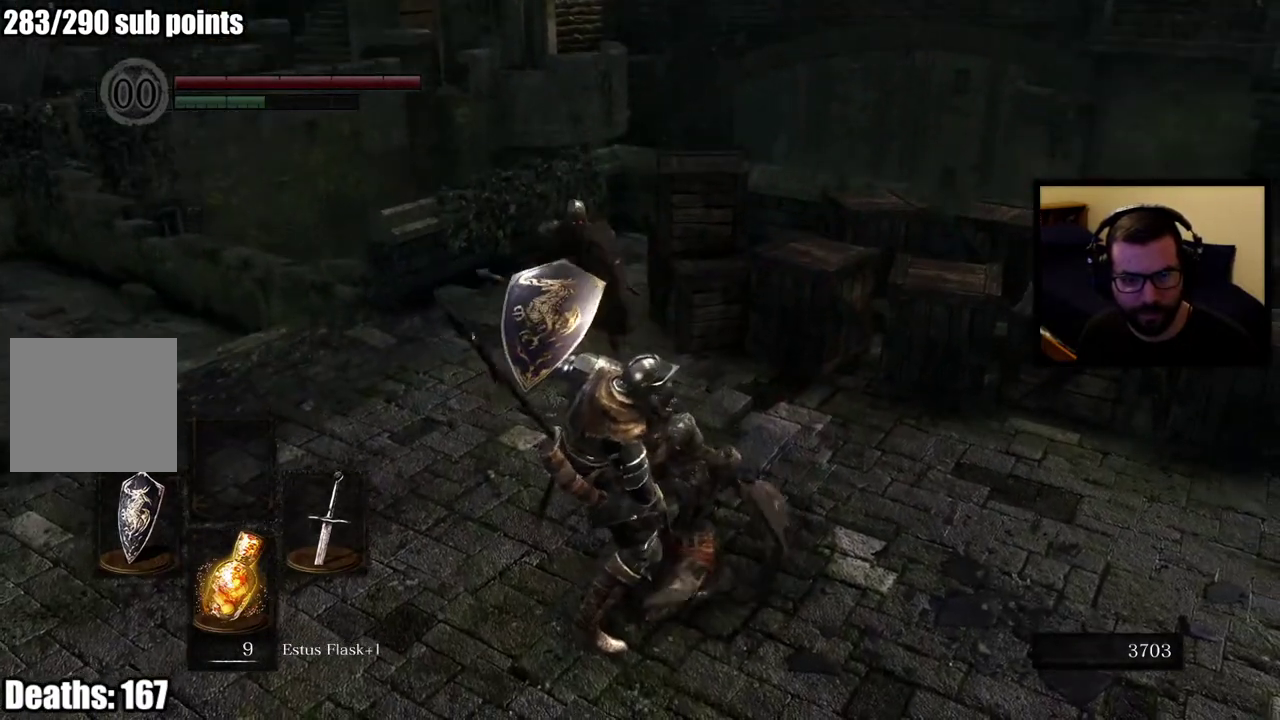
{"buttons": [], "left_stick": "up-left", "right_stick": "center"}